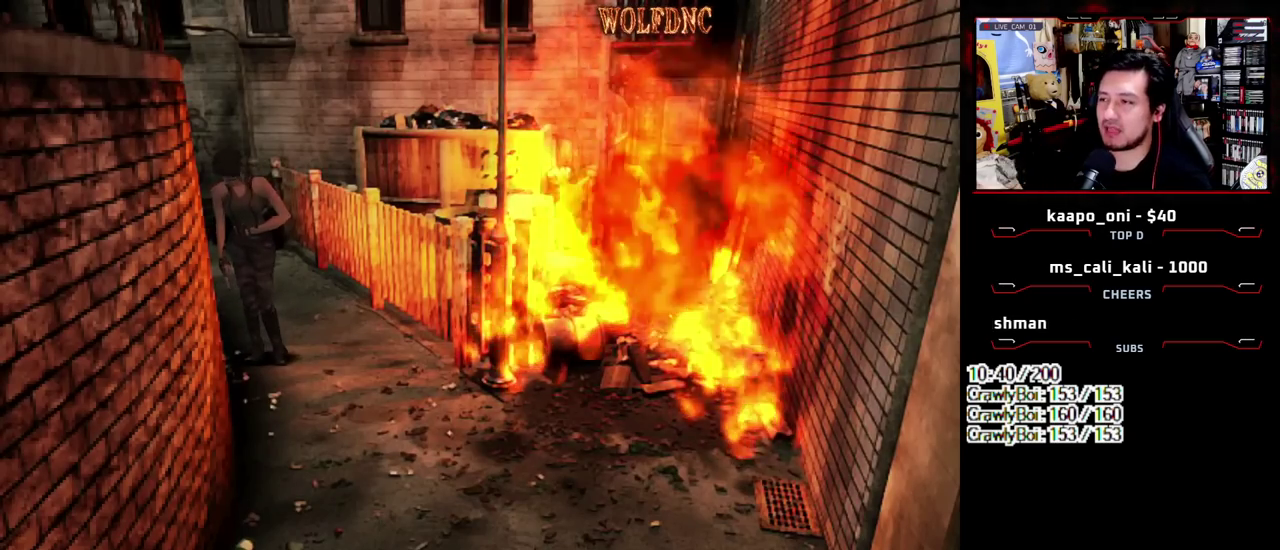
Gameplay with a controller (PlayStation layout); each line is a JSON object with the inputs held at the frame after it. "events" lists button and stick changes between this image and that frame as [ms after this image, input, new state], when the widget could be followed in between. Not read: L3 R3.
{"buttons": [], "events": []}
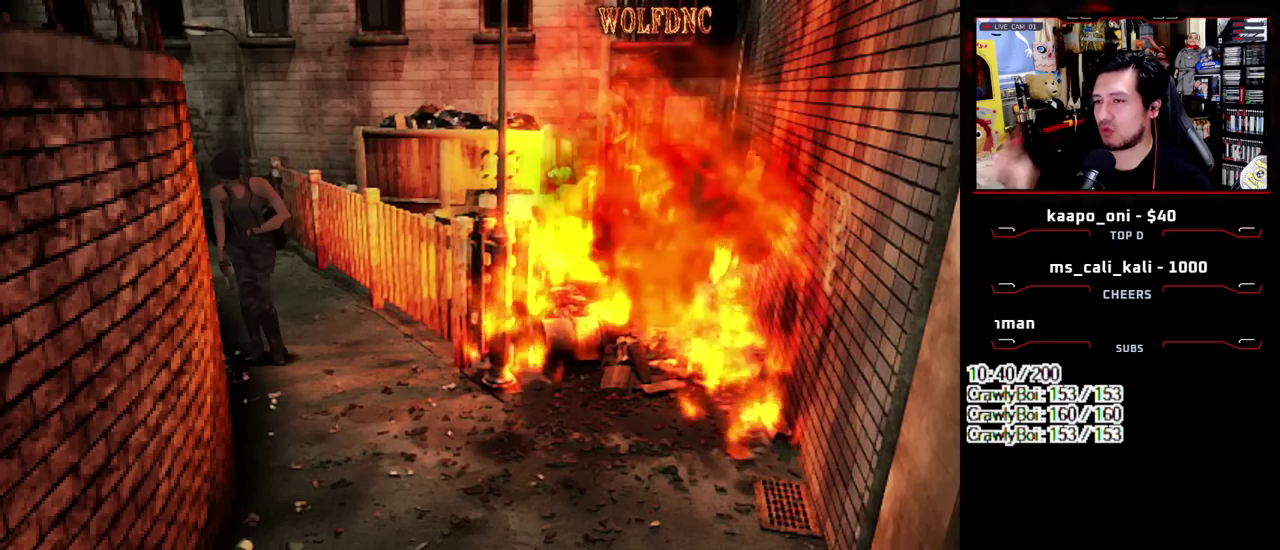
{"buttons": [], "events": []}
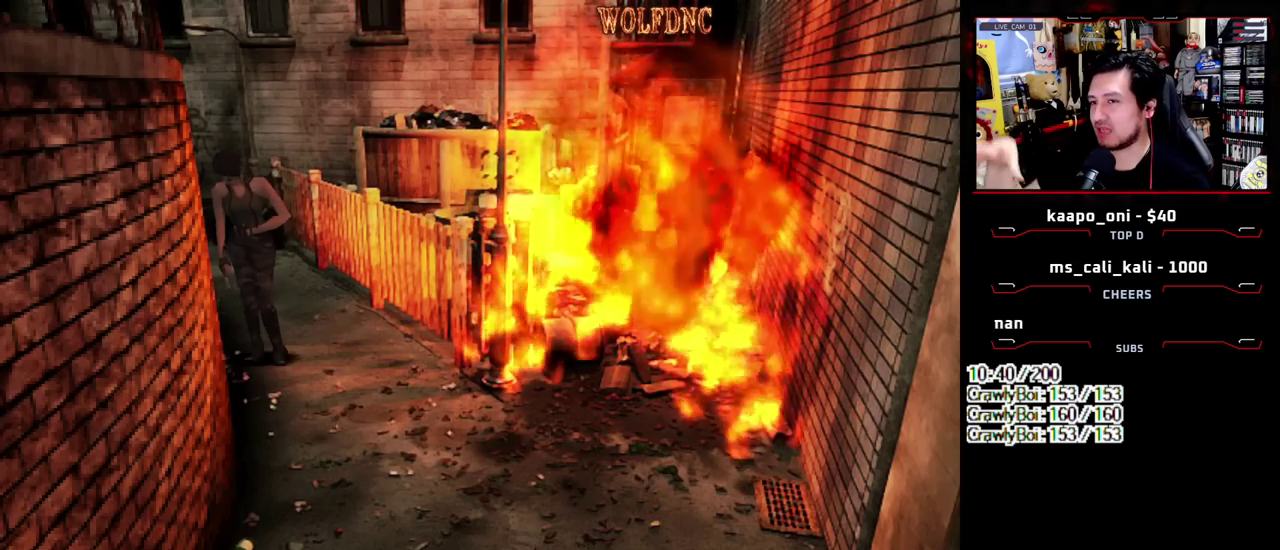
{"buttons": [], "events": []}
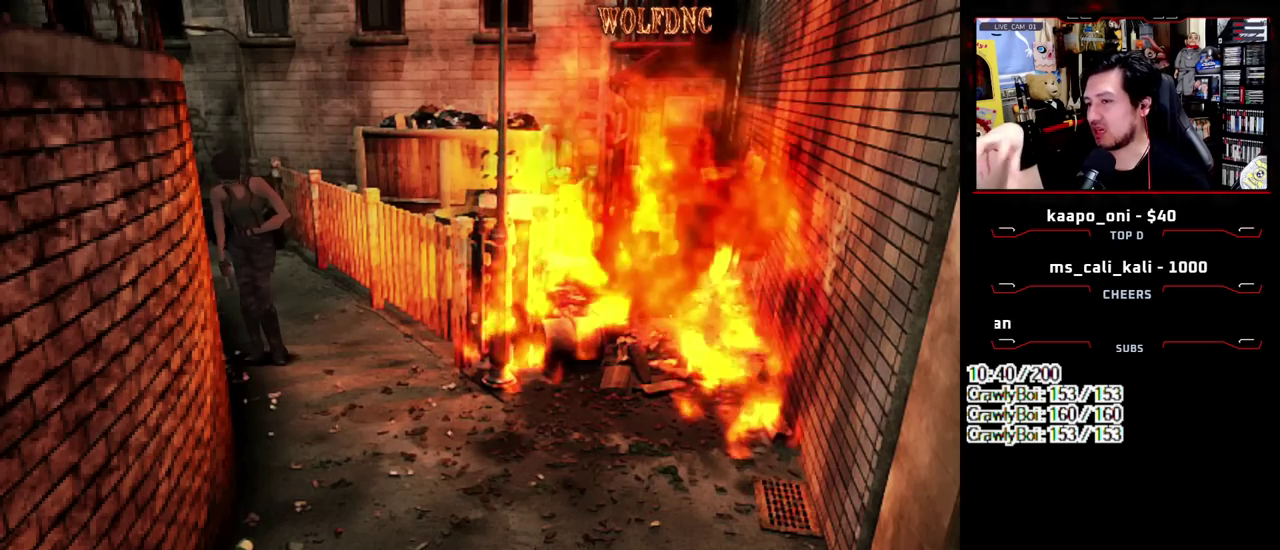
{"buttons": [], "events": []}
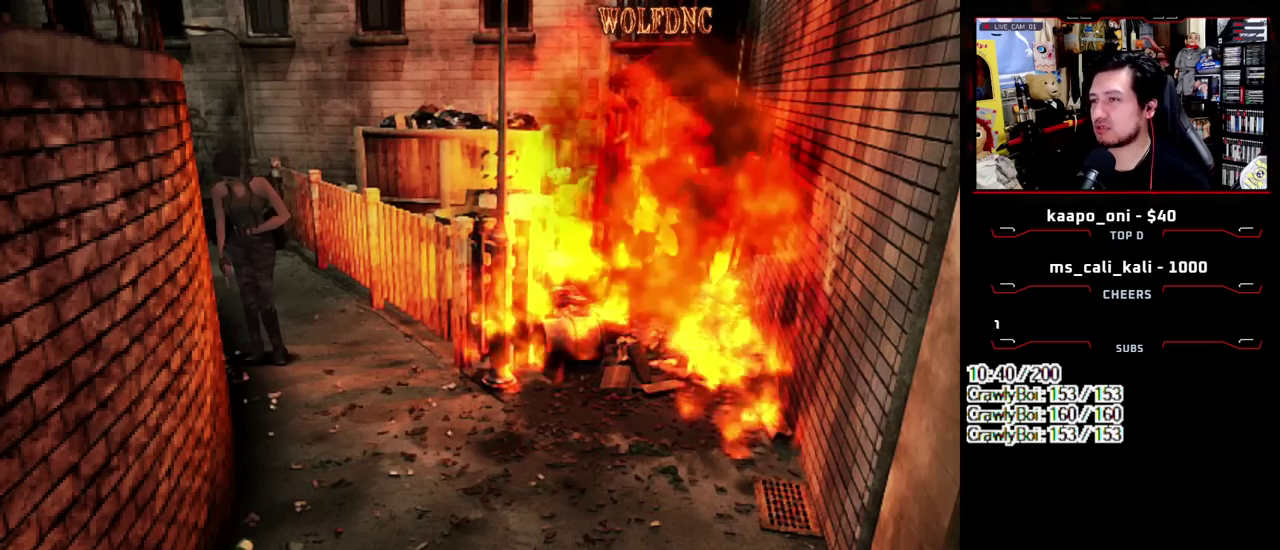
{"buttons": ["DPAD_UP"], "events": [[67, "DPAD_LEFT", "down"], [200, "DPAD_UP", "down"], [250, "DPAD_LEFT", "up"]]}
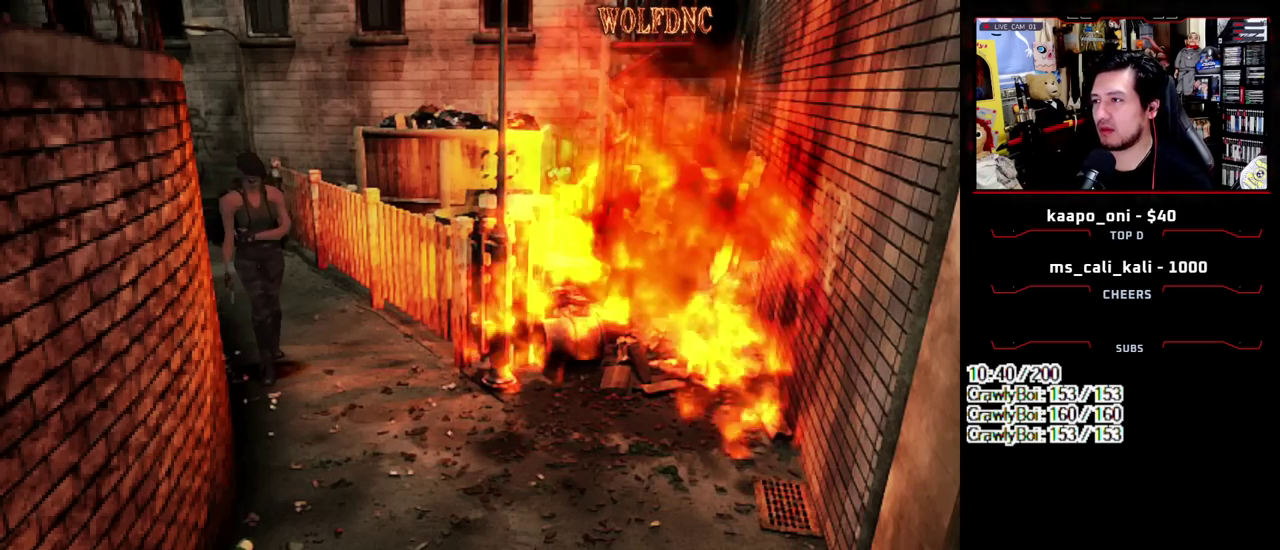
{"buttons": ["DPAD_UP"], "events": []}
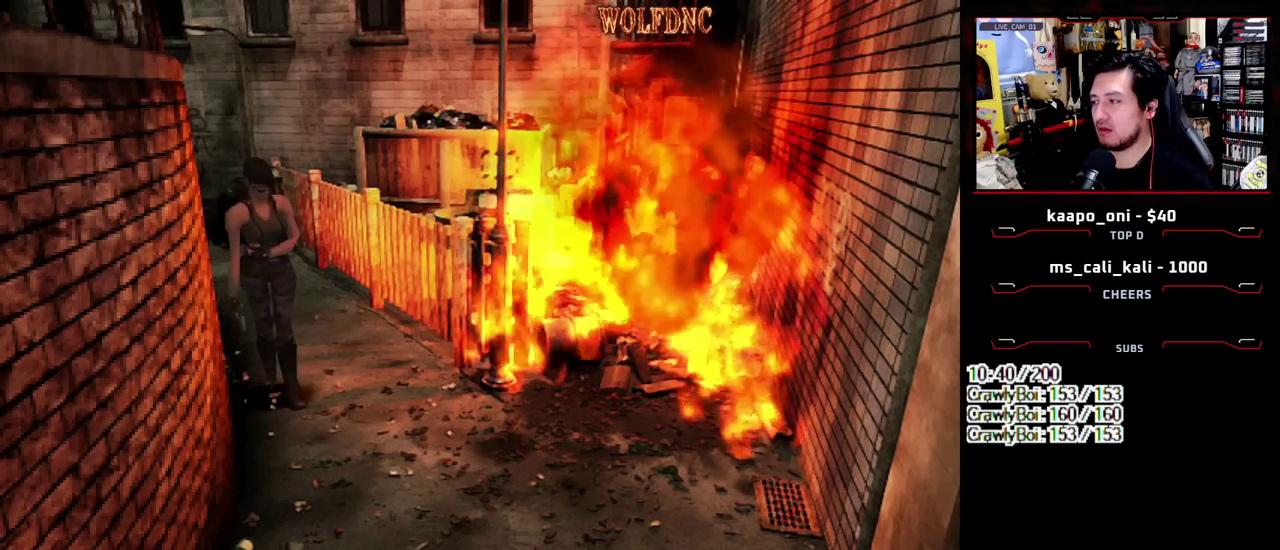
{"buttons": ["DPAD_UP"], "events": [[150, "DPAD_RIGHT", "down"], [383, "DPAD_RIGHT", "up"]]}
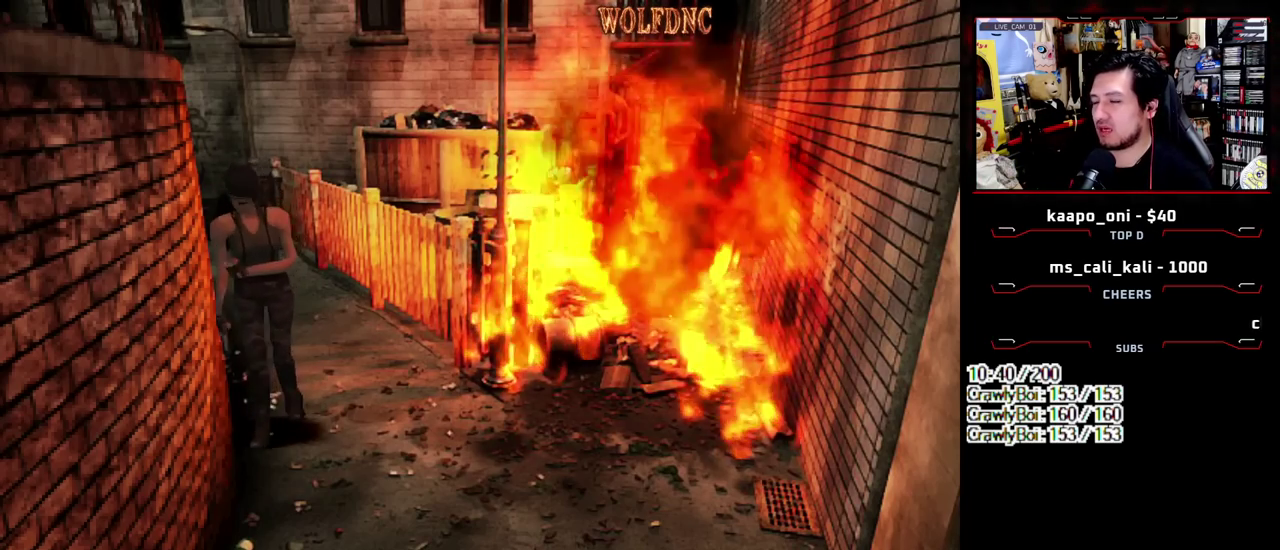
{"buttons": ["SQUARE", "DPAD_UP"], "events": [[350, "DPAD_RIGHT", "down"], [433, "SQUARE", "down"], [483, "DPAD_RIGHT", "up"]]}
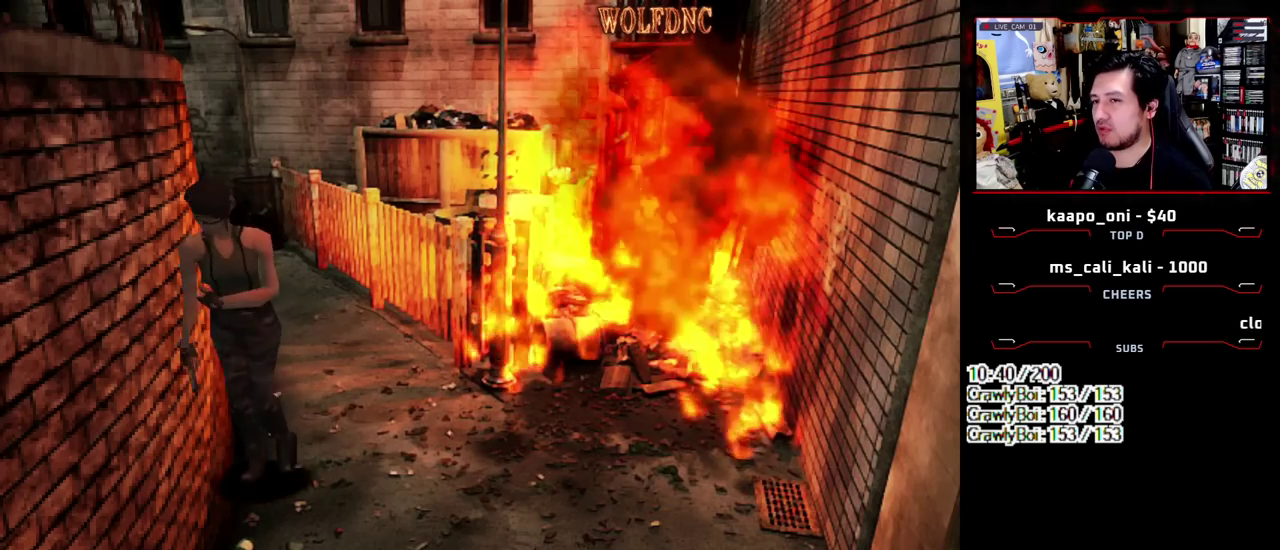
{"buttons": ["SQUARE", "DPAD_UP"], "events": [[83, "SQUARE", "up"], [183, "SQUARE", "down"], [267, "SQUARE", "up"], [317, "DPAD_UP", "up"], [450, "SQUARE", "down"], [500, "DPAD_UP", "down"]]}
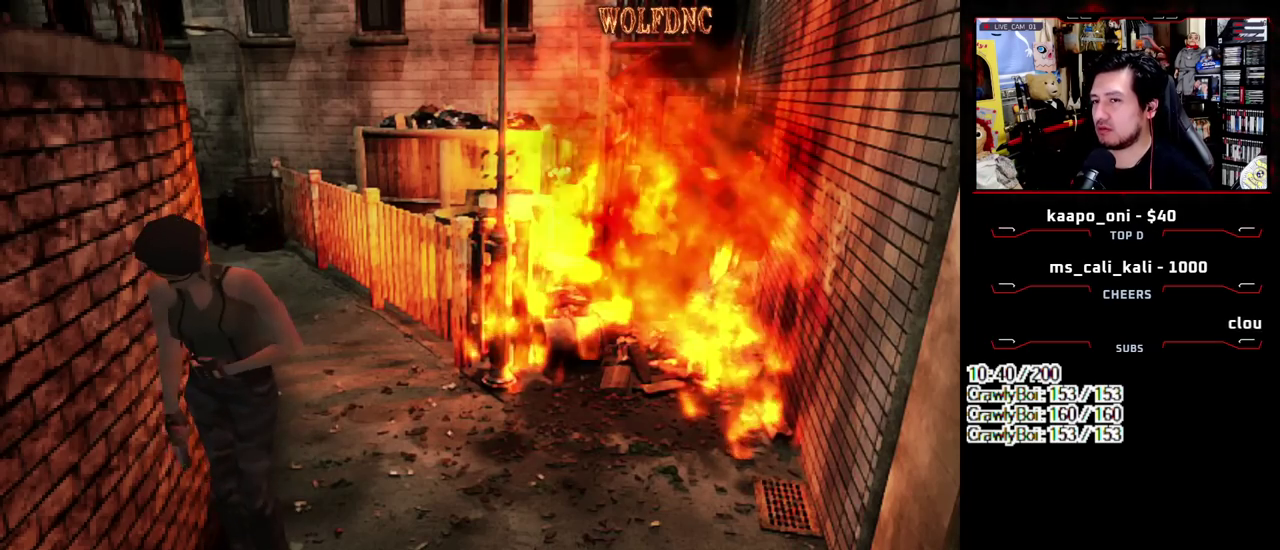
{"buttons": [], "events": [[50, "SQUARE", "up"], [183, "DPAD_UP", "up"], [233, "SQUARE", "down"], [283, "DPAD_UP", "down"], [383, "SQUARE", "up"], [417, "DPAD_UP", "up"]]}
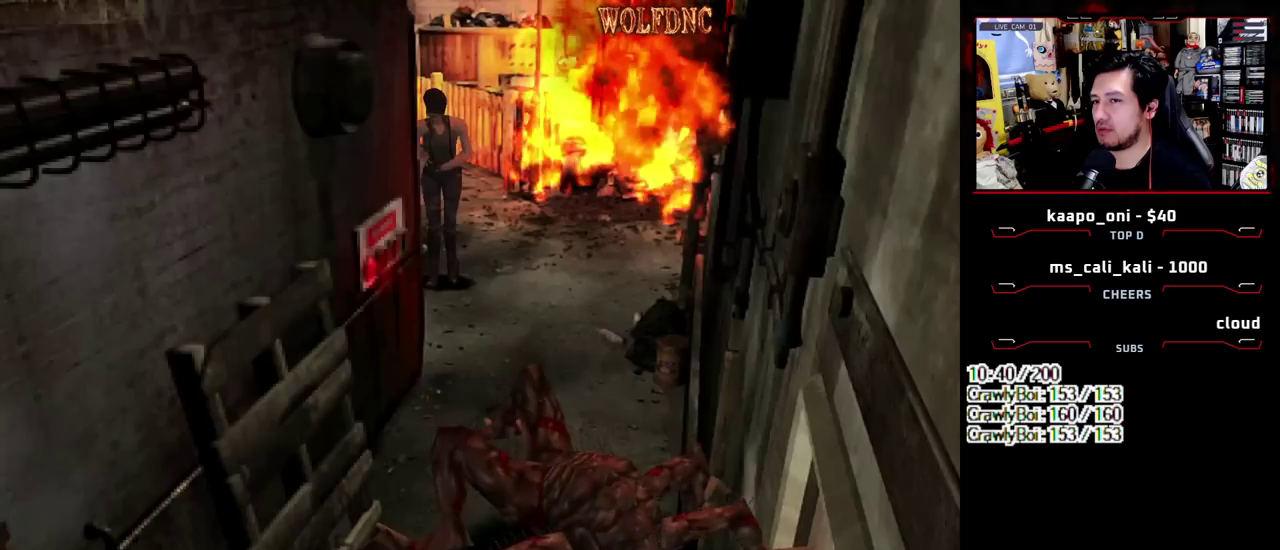
{"buttons": [], "events": [[67, "DPAD_DOWN", "down"], [200, "DPAD_DOWN", "up"]]}
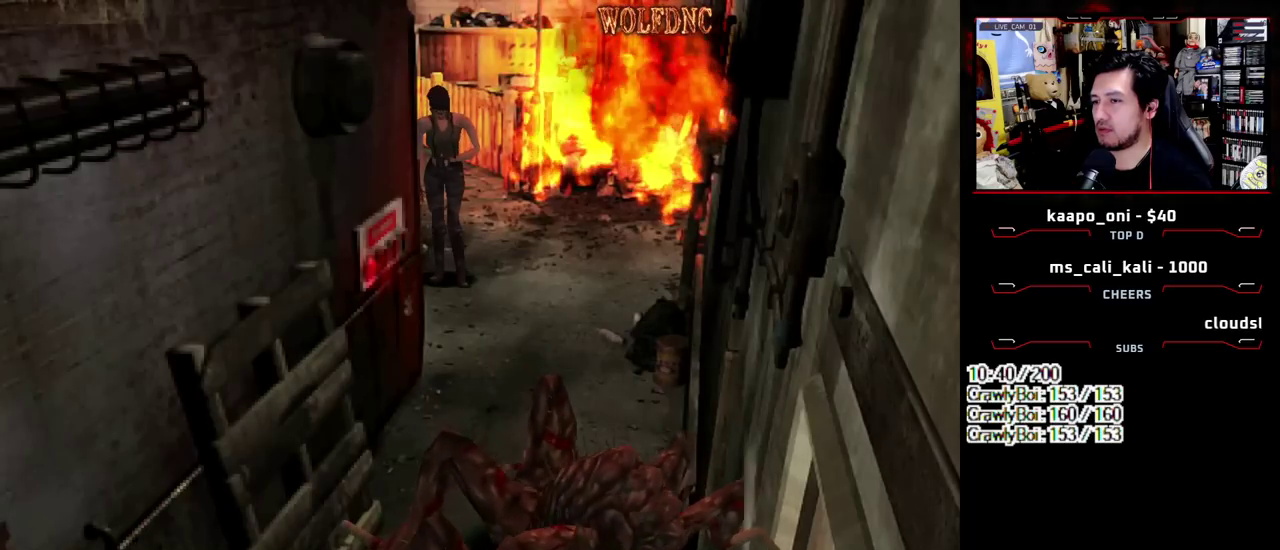
{"buttons": ["DPAD_RIGHT"], "events": [[367, "DPAD_RIGHT", "down"]]}
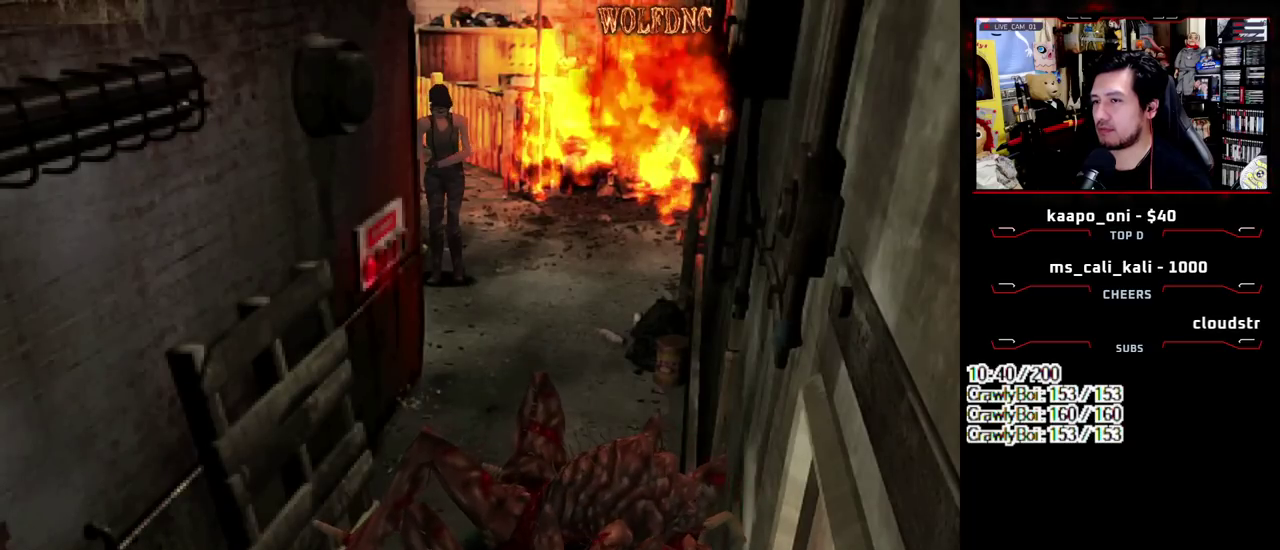
{"buttons": ["DPAD_RIGHT"], "events": [[150, "DPAD_RIGHT", "up"], [233, "DPAD_RIGHT", "down"], [283, "DPAD_DOWN", "down"], [333, "SQUARE", "down"], [417, "SQUARE", "up"], [467, "DPAD_DOWN", "up"]]}
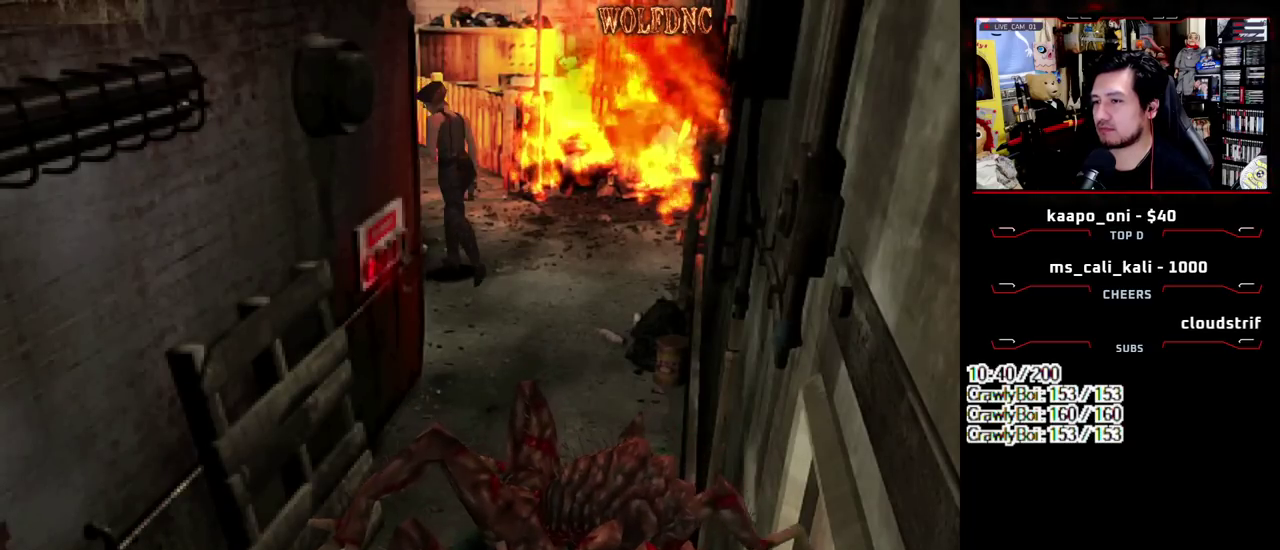
{"buttons": [], "events": [[117, "DPAD_RIGHT", "up"]]}
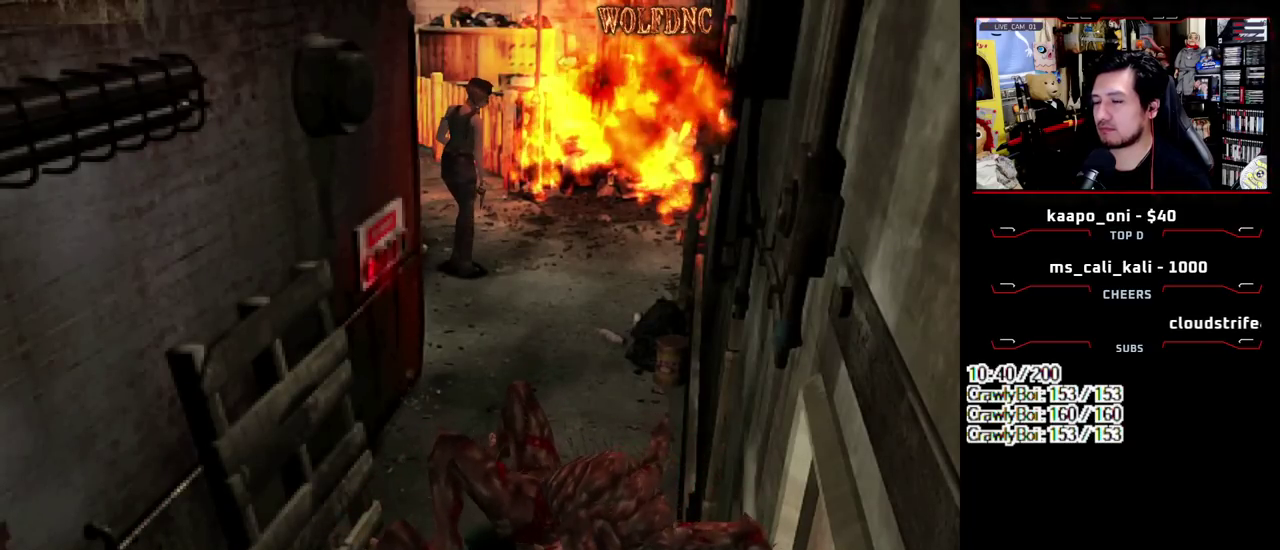
{"buttons": [], "events": []}
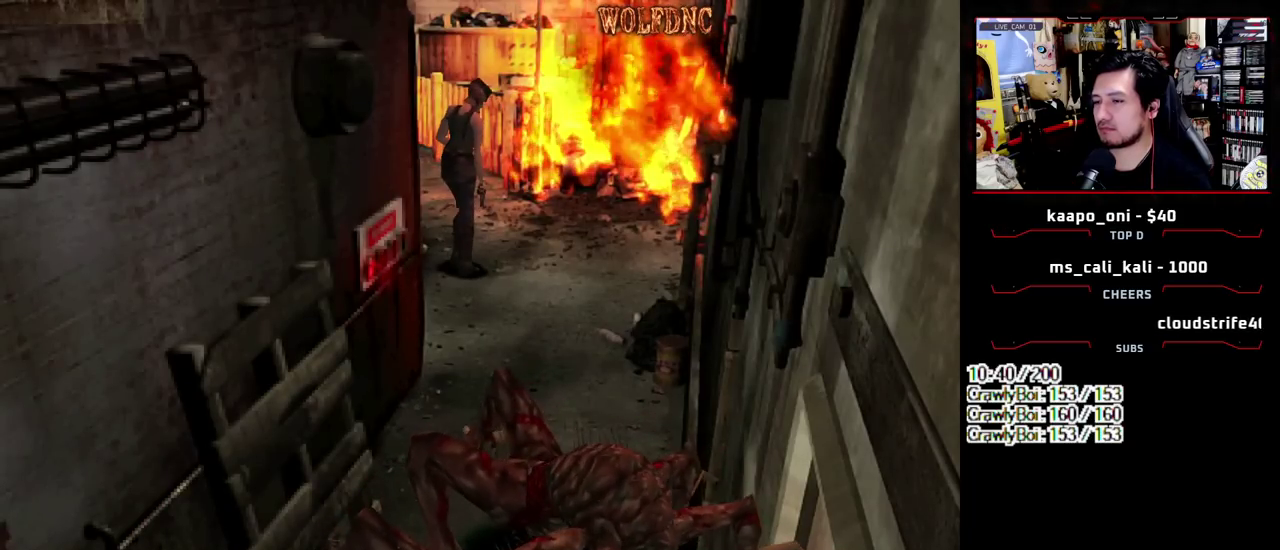
{"buttons": ["DPAD_UP"], "events": [[467, "DPAD_UP", "down"]]}
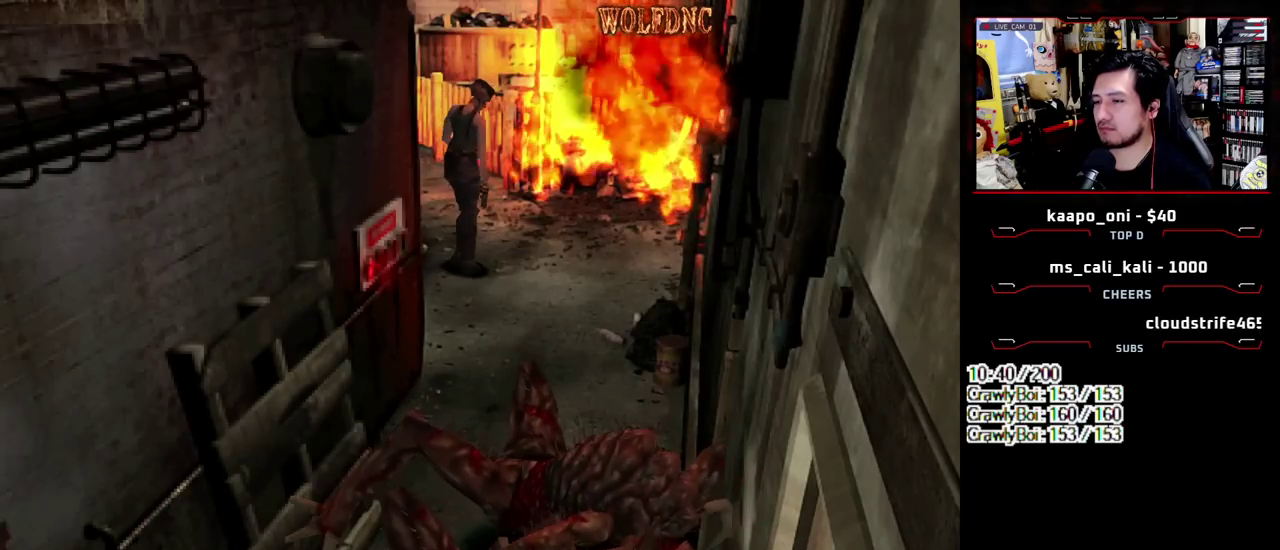
{"buttons": [], "events": [[167, "DPAD_UP", "up"]]}
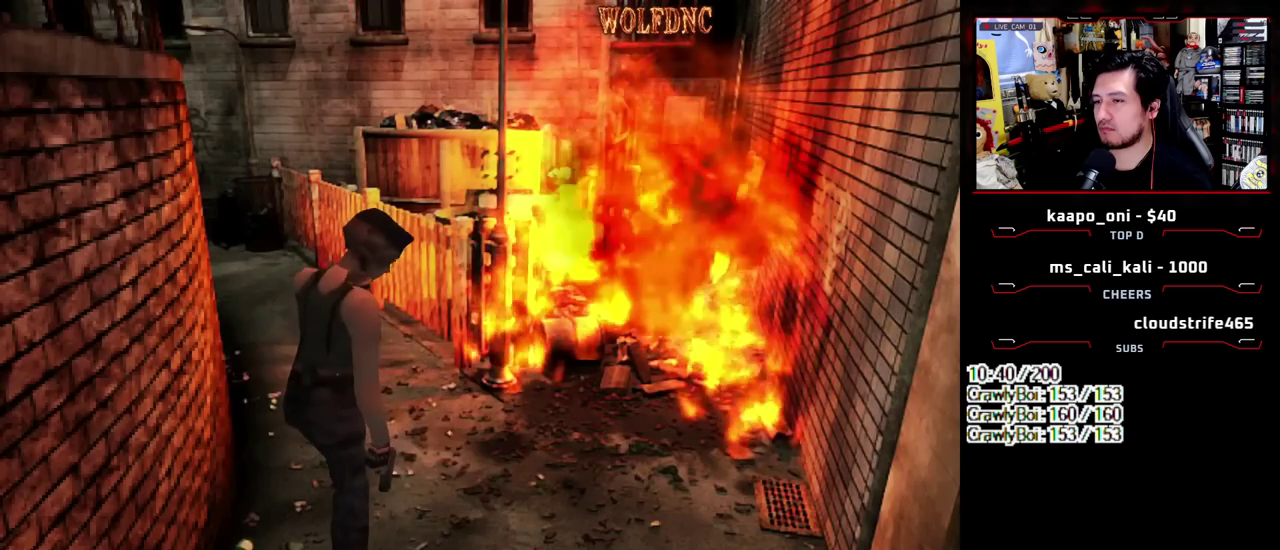
{"buttons": ["DPAD_RIGHT"], "events": [[167, "DPAD_UP", "down"], [267, "DPAD_RIGHT", "down"], [267, "SQUARE", "down"], [317, "DPAD_UP", "up"], [400, "SQUARE", "up"]]}
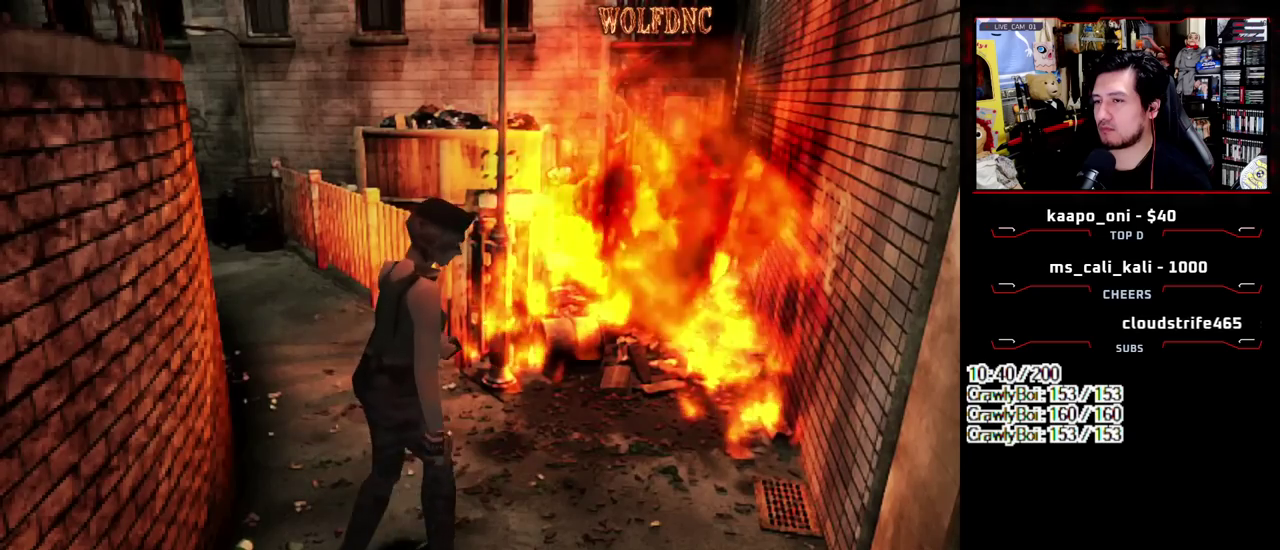
{"buttons": [], "events": [[50, "SQUARE", "down"], [100, "DPAD_UP", "down"], [383, "DPAD_RIGHT", "up"], [467, "DPAD_UP", "up"], [467, "SQUARE", "up"]]}
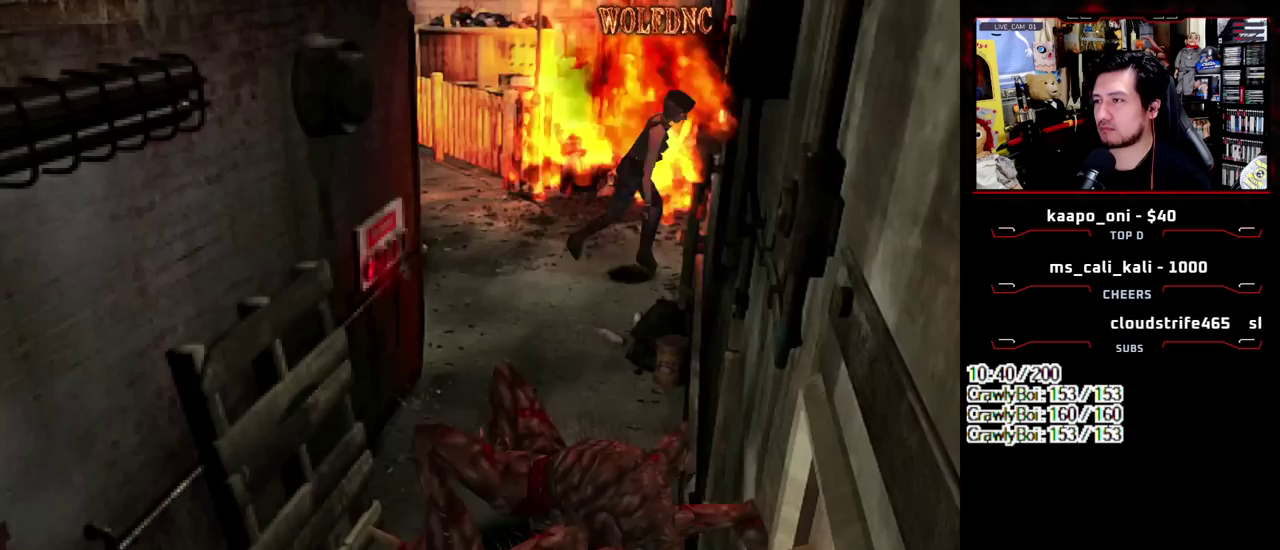
{"buttons": [], "events": []}
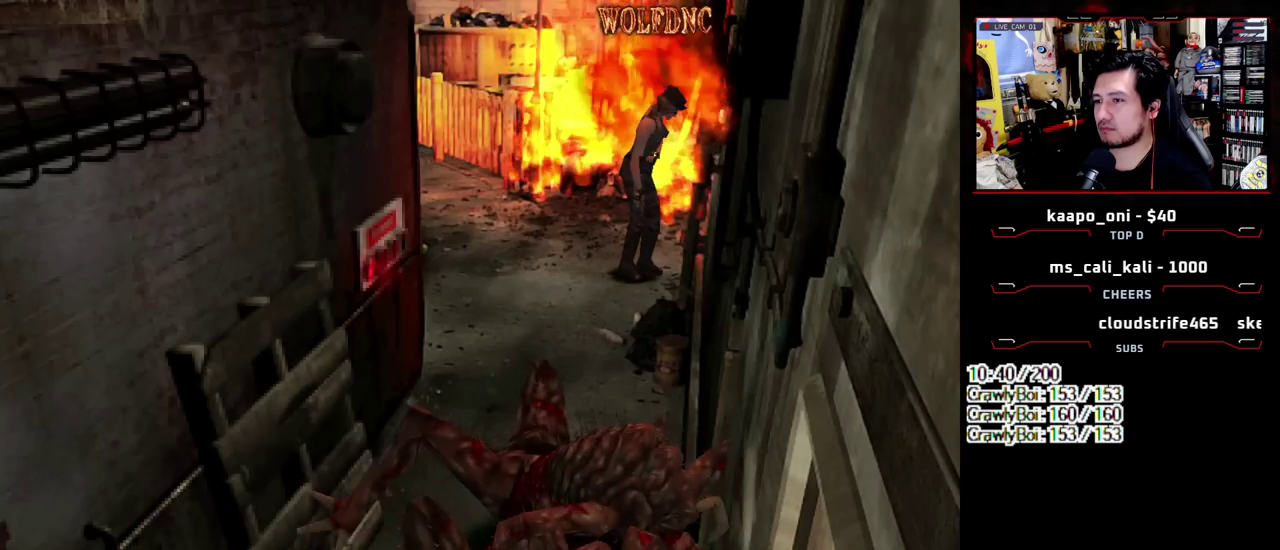
{"buttons": [], "events": []}
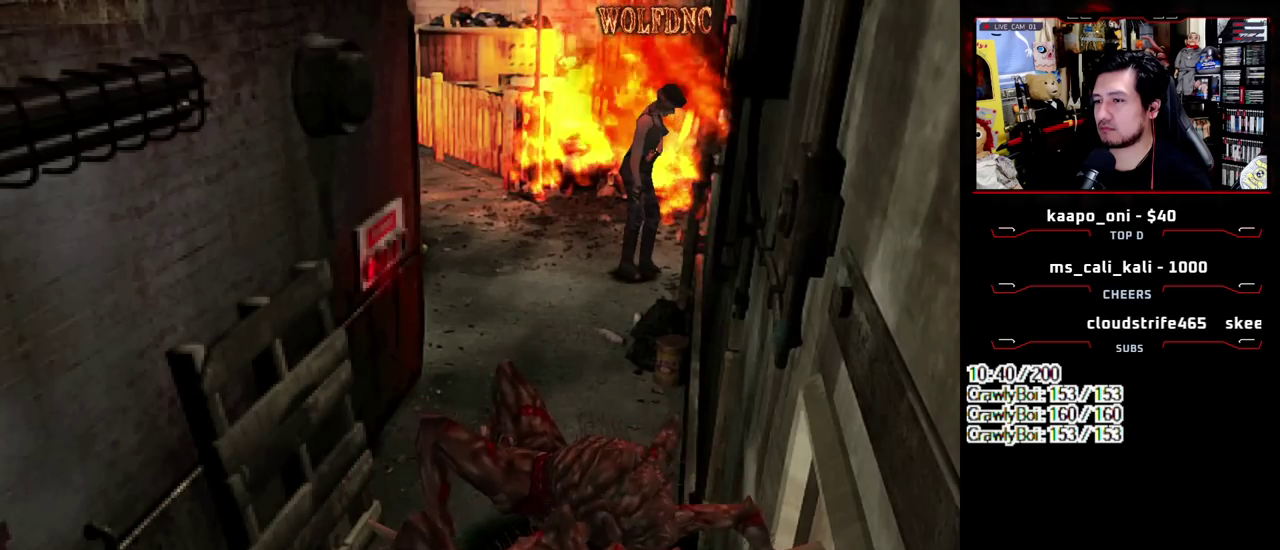
{"buttons": [], "events": [[183, "CIRCLE", "down"], [333, "CIRCLE", "up"]]}
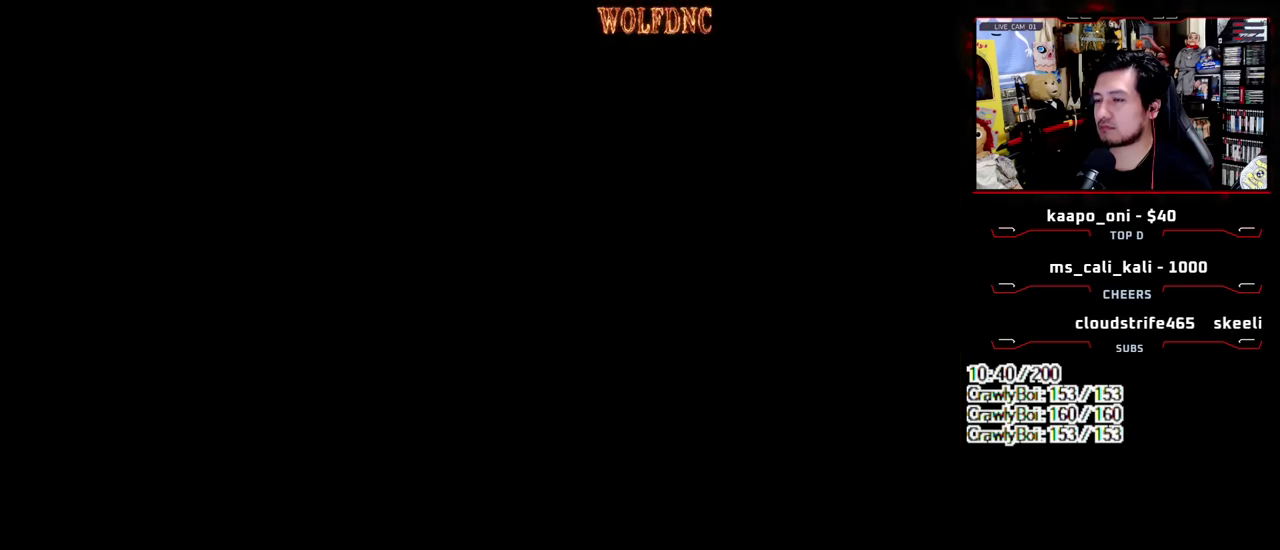
{"buttons": [], "events": []}
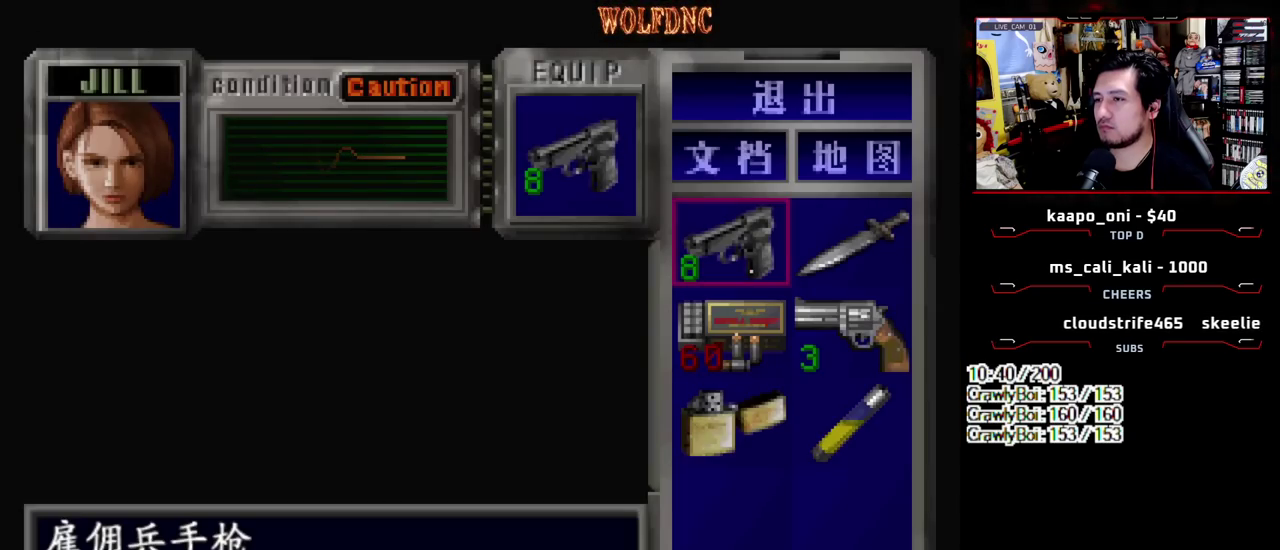
{"buttons": ["CIRCLE"], "events": [[450, "CIRCLE", "down"]]}
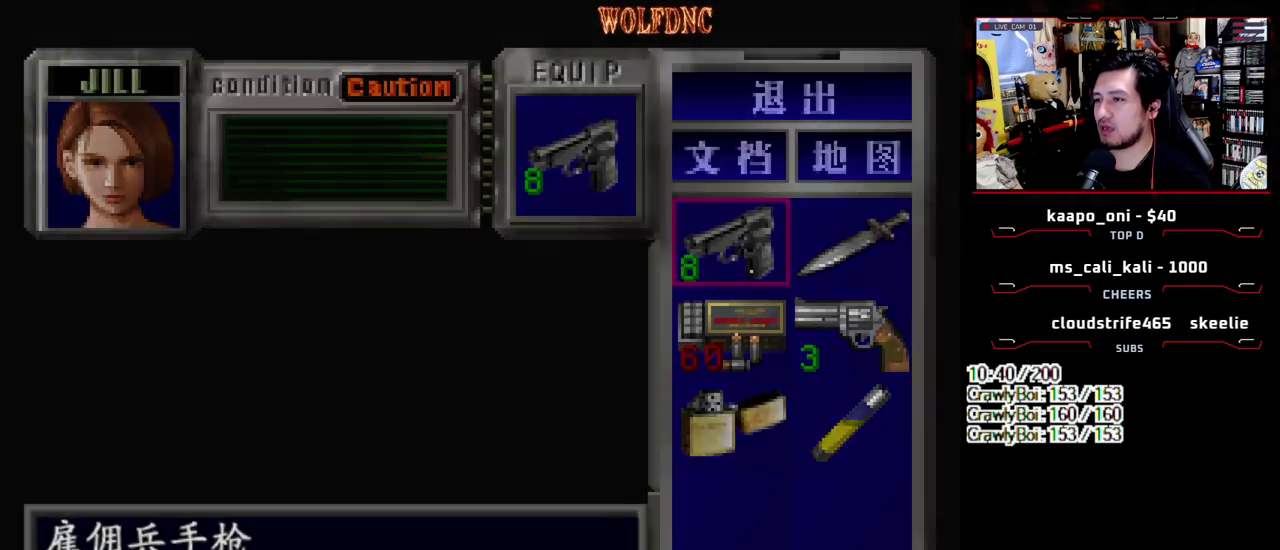
{"buttons": [], "events": [[100, "CIRCLE", "up"]]}